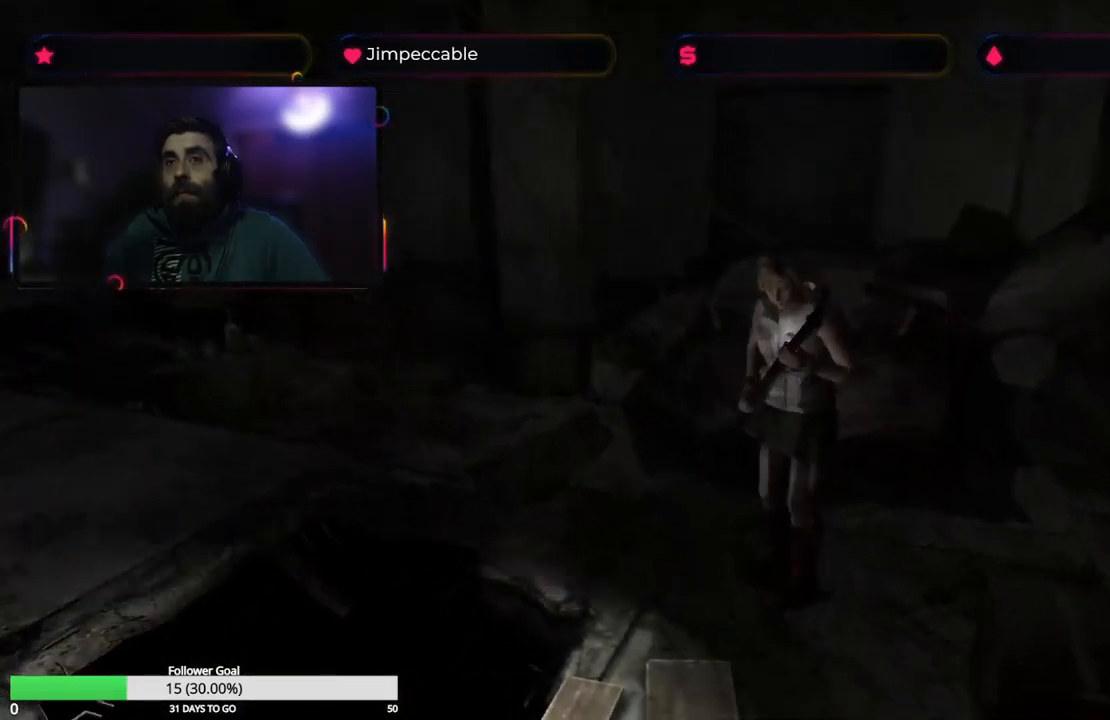
Gameplay with a controller (Xbox layout); each line is a JSON object with the inputs held at the frame after it. "events" lists button and stick changes between this image and that frame as [ms after this image, input, new state], when the widget could be followed in between.
{"buttons": ["X"], "left_stick": "up-left", "right_stick": "center", "events": [[134, "left_stick", "up"], [200, "X", "down"], [467, "left_stick", "up-left"]]}
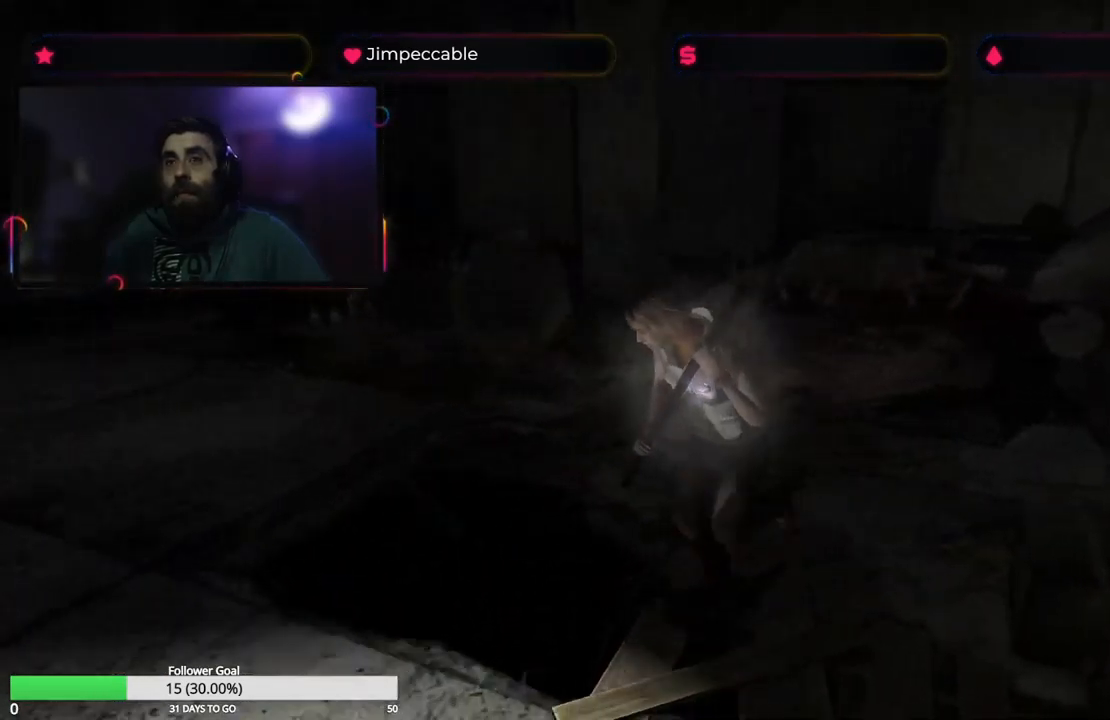
{"buttons": [], "left_stick": "up-right", "right_stick": "center", "events": [[34, "X", "up"], [484, "left_stick", "up-right"]]}
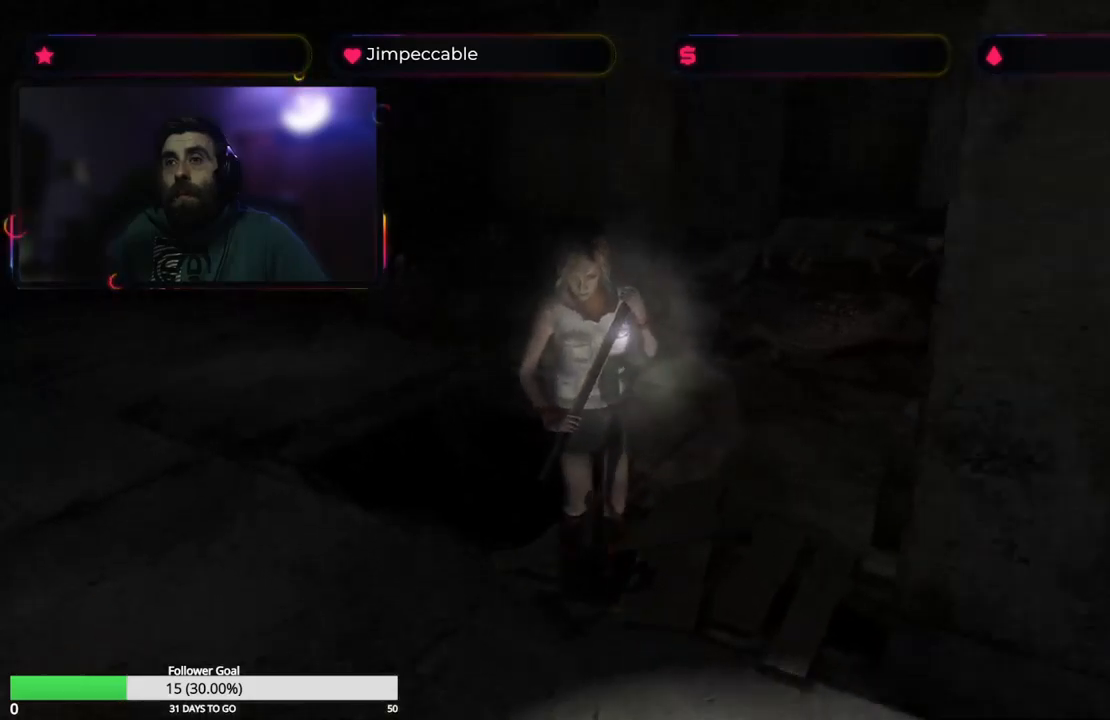
{"buttons": [], "left_stick": "up-right", "right_stick": "center", "events": []}
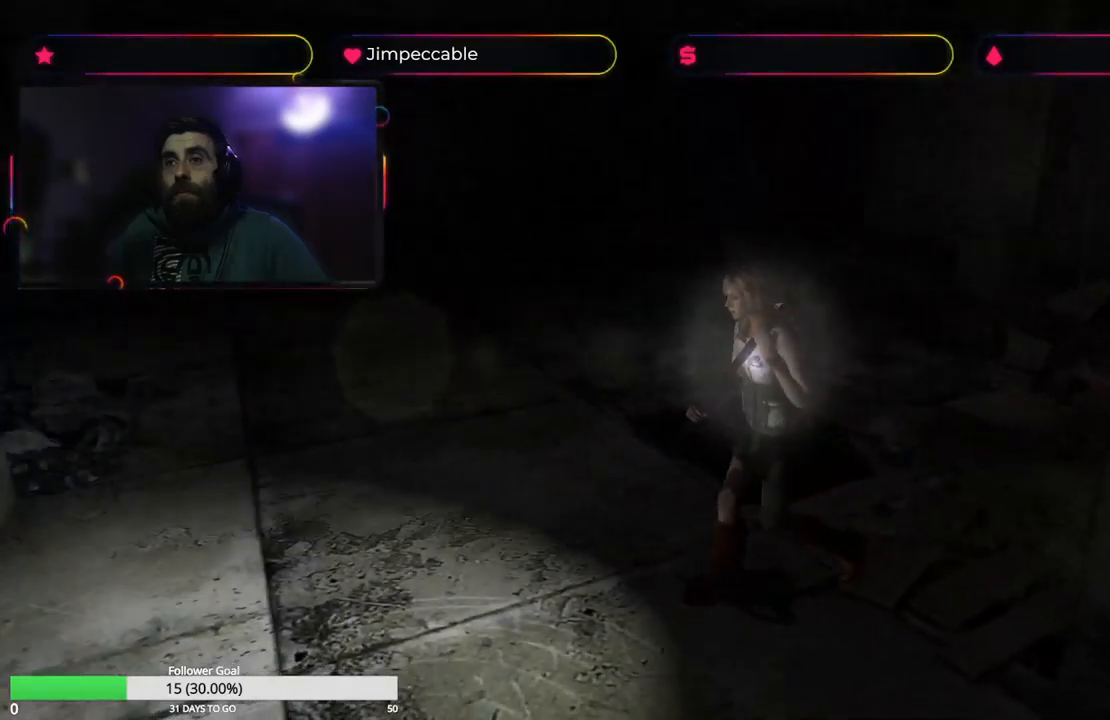
{"buttons": [], "left_stick": "left", "right_stick": "center", "events": [[366, "left_stick", "left"]]}
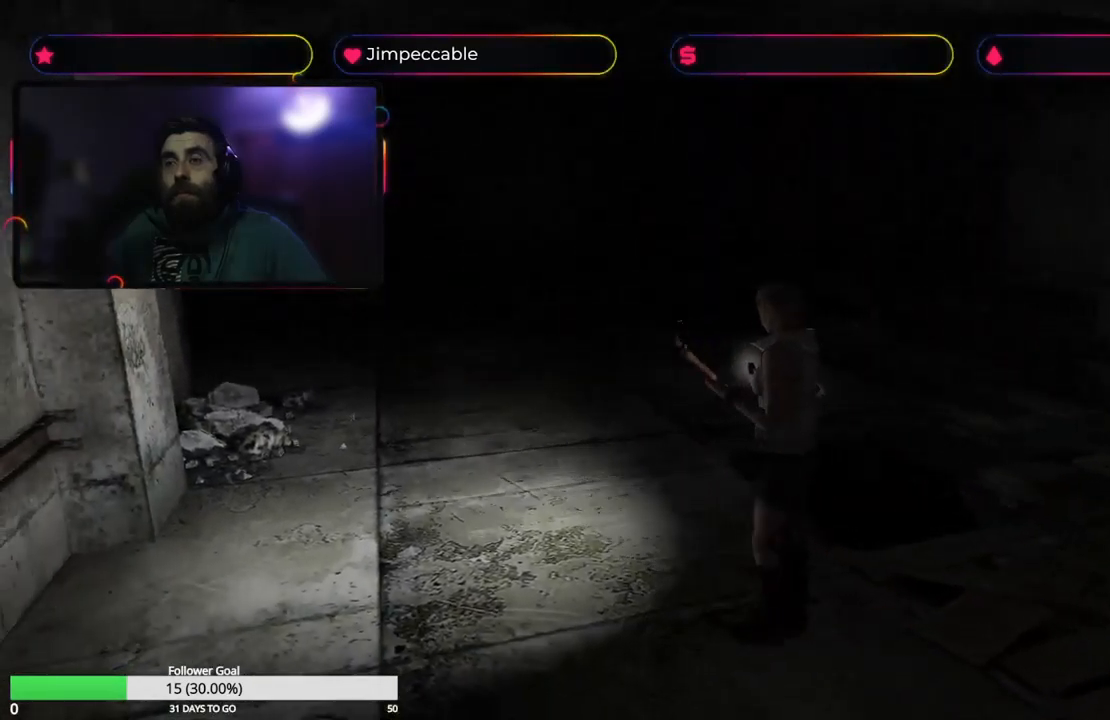
{"buttons": [], "left_stick": "up-left", "right_stick": "center", "events": [[483, "left_stick", "up-left"]]}
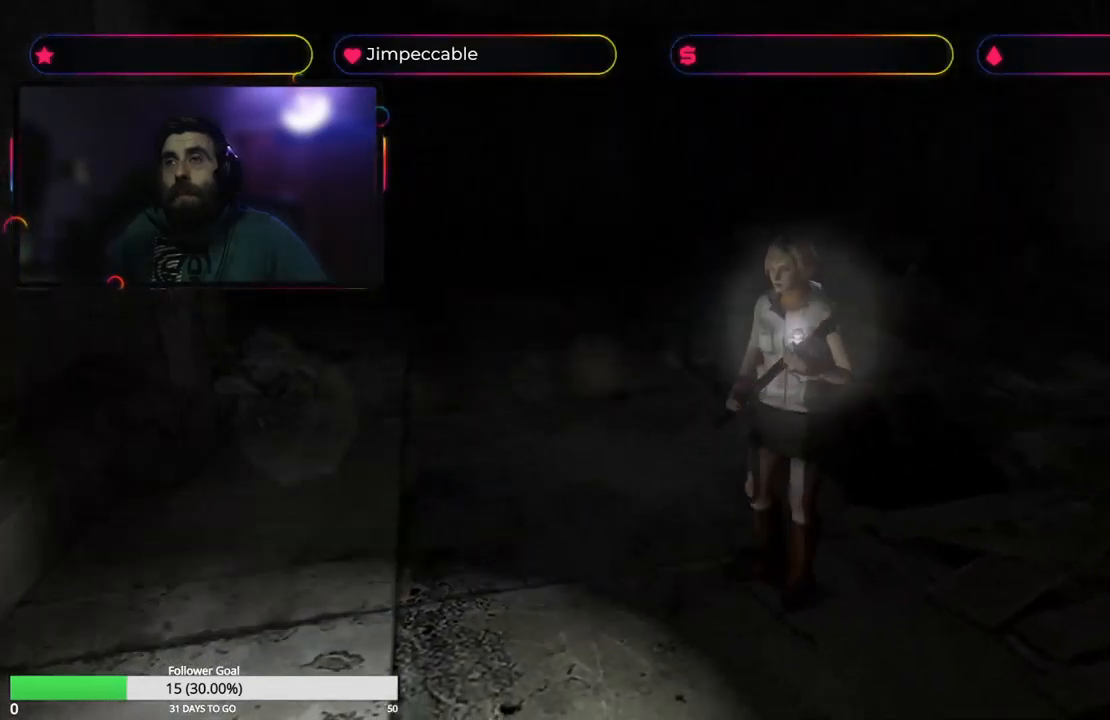
{"buttons": [], "left_stick": "up", "right_stick": "center", "events": [[166, "left_stick", "up"]]}
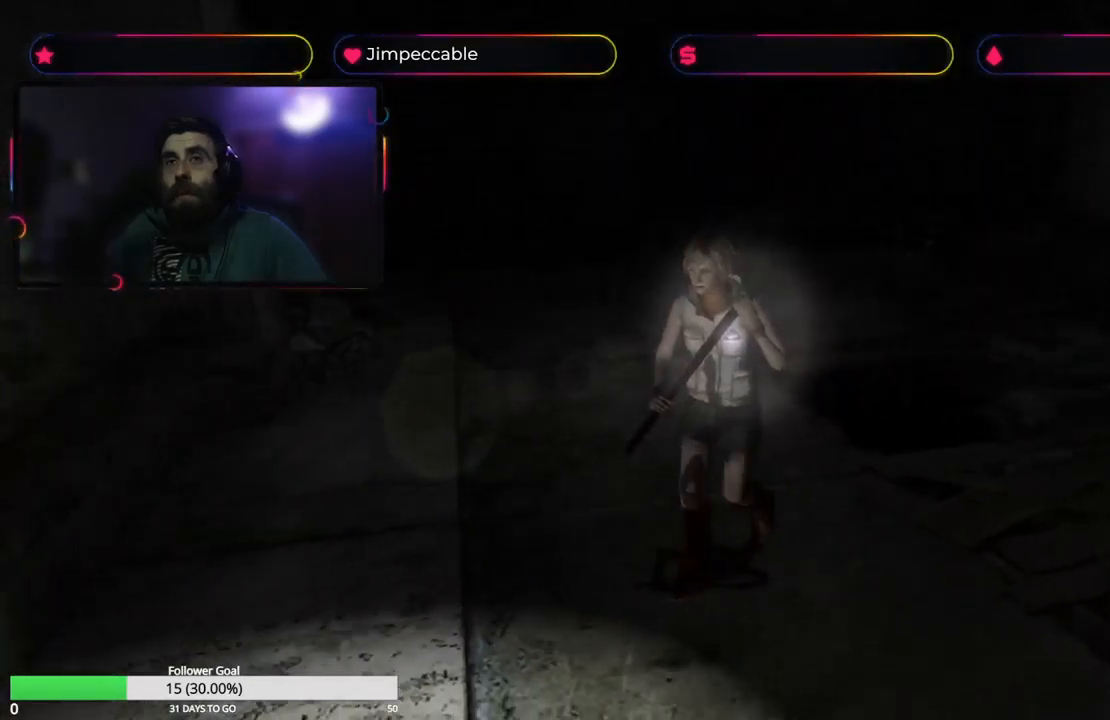
{"buttons": ["X", "L2"], "left_stick": "up-left", "right_stick": "center", "events": [[200, "left_stick", "up-left"], [250, "X", "down"], [450, "L2", "down"]]}
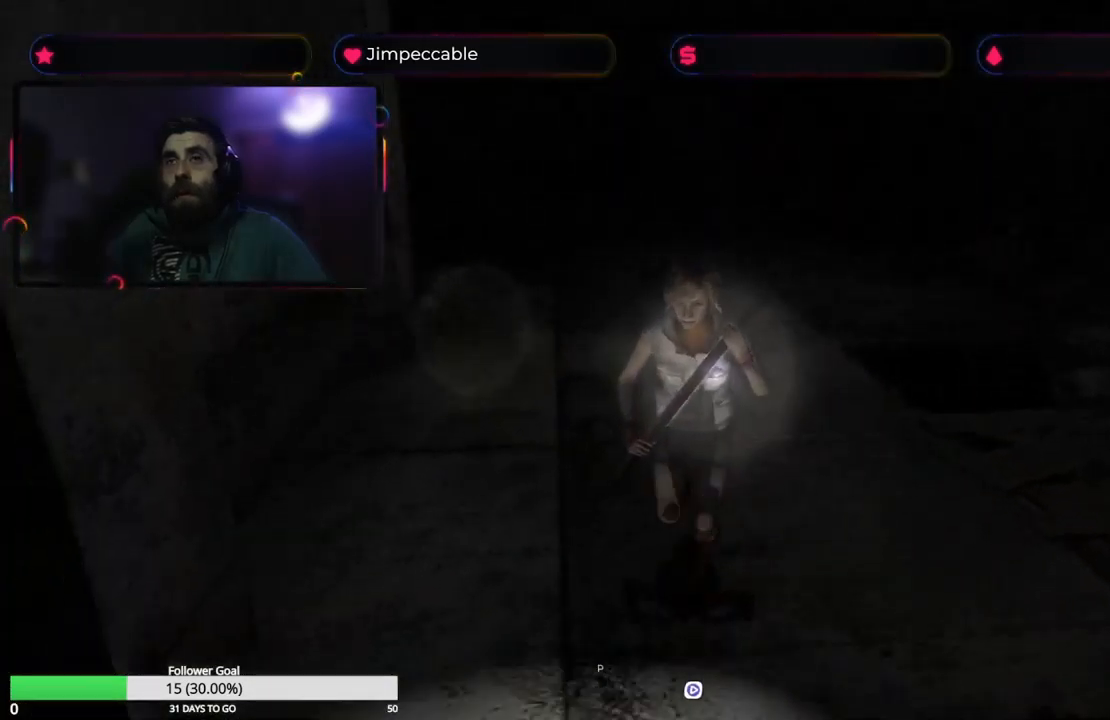
{"buttons": ["L2"], "left_stick": "up", "right_stick": "center", "events": [[66, "X", "up"], [233, "left_stick", "up"]]}
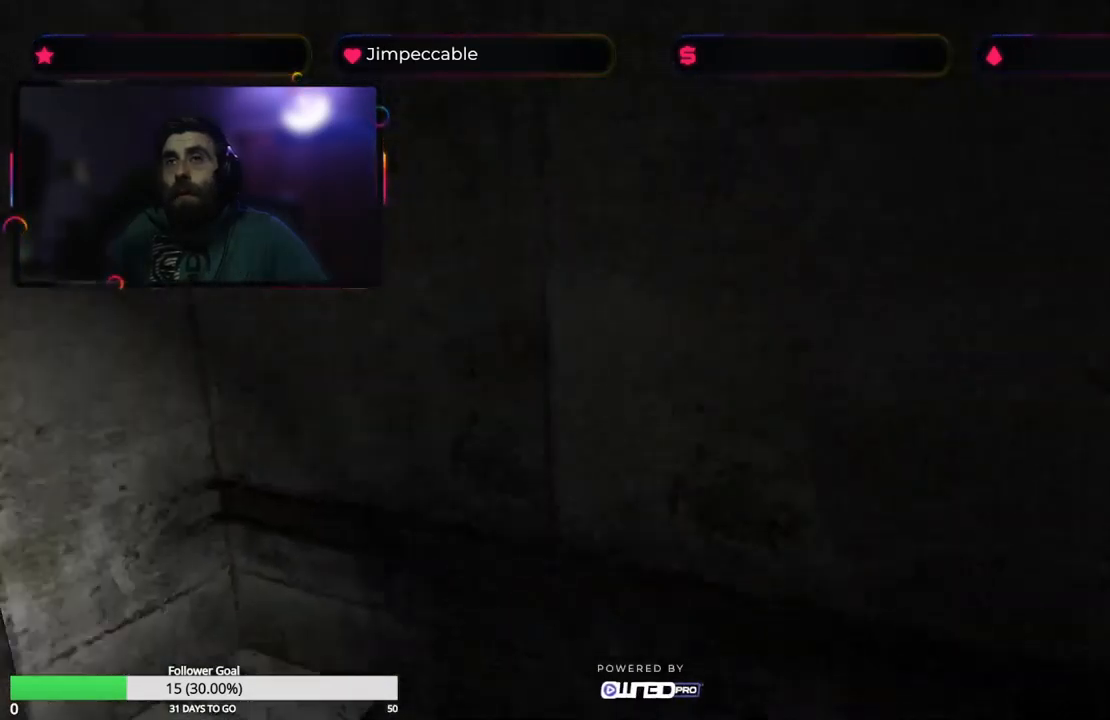
{"buttons": ["L2"], "left_stick": "up-left", "right_stick": "center", "events": [[283, "left_stick", "up-left"]]}
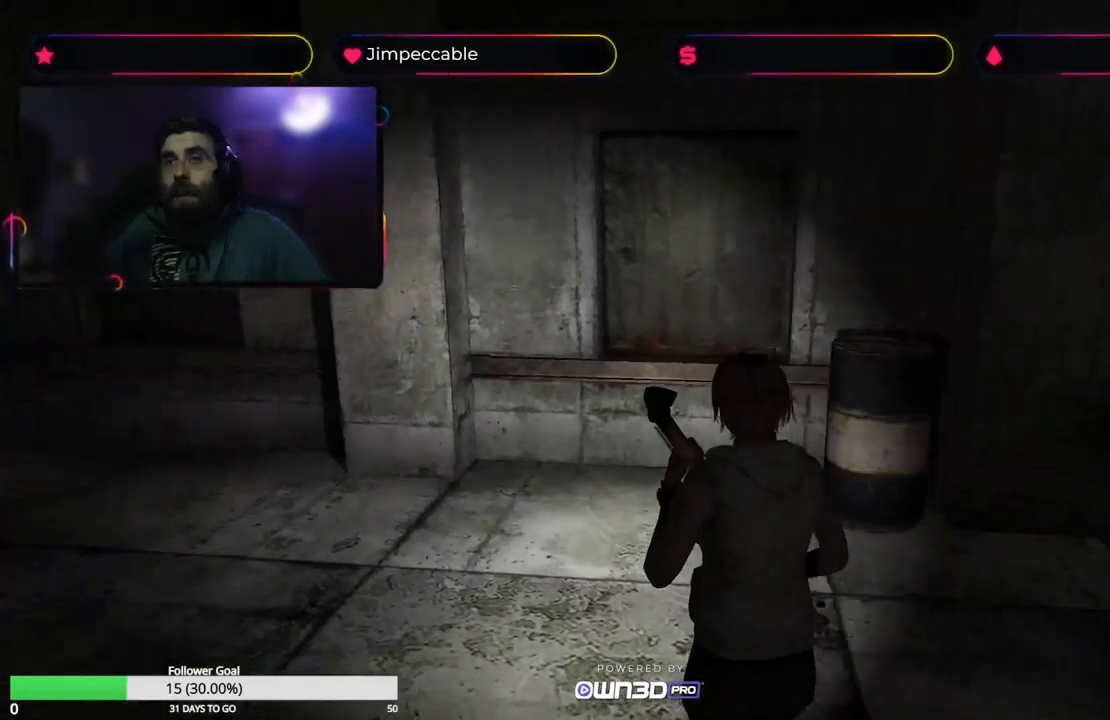
{"buttons": ["L2"], "left_stick": "left", "right_stick": "center", "events": [[233, "left_stick", "left"]]}
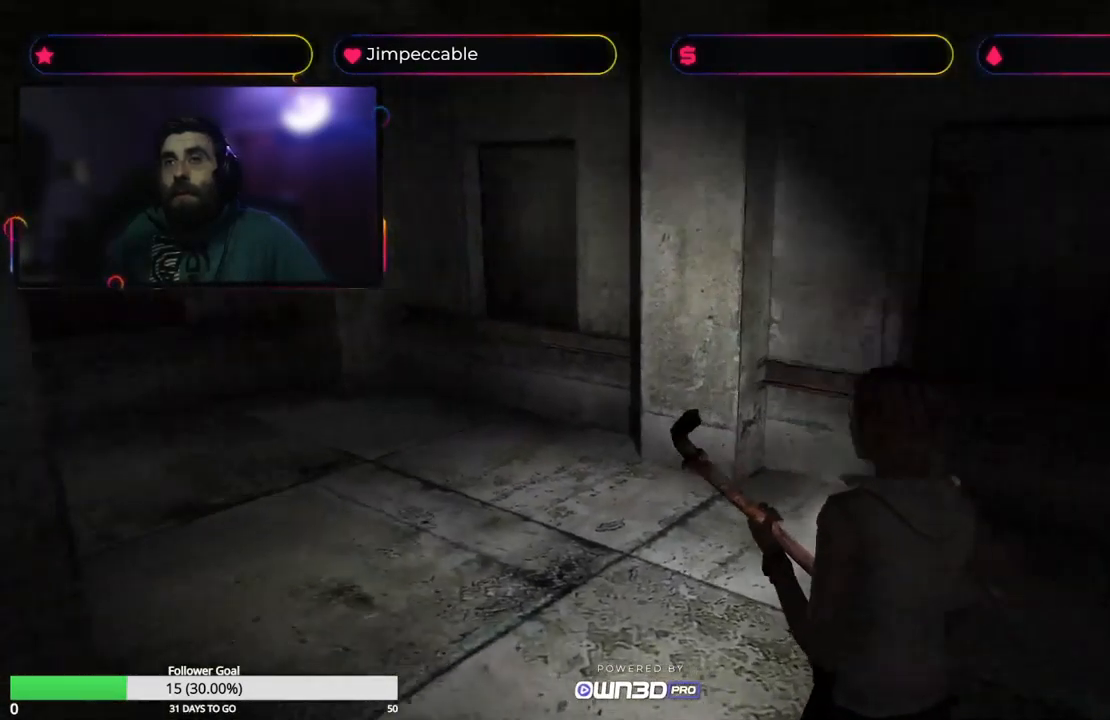
{"buttons": ["L2"], "left_stick": "left", "right_stick": "center", "events": [[216, "left_stick", "center"], [500, "left_stick", "left"]]}
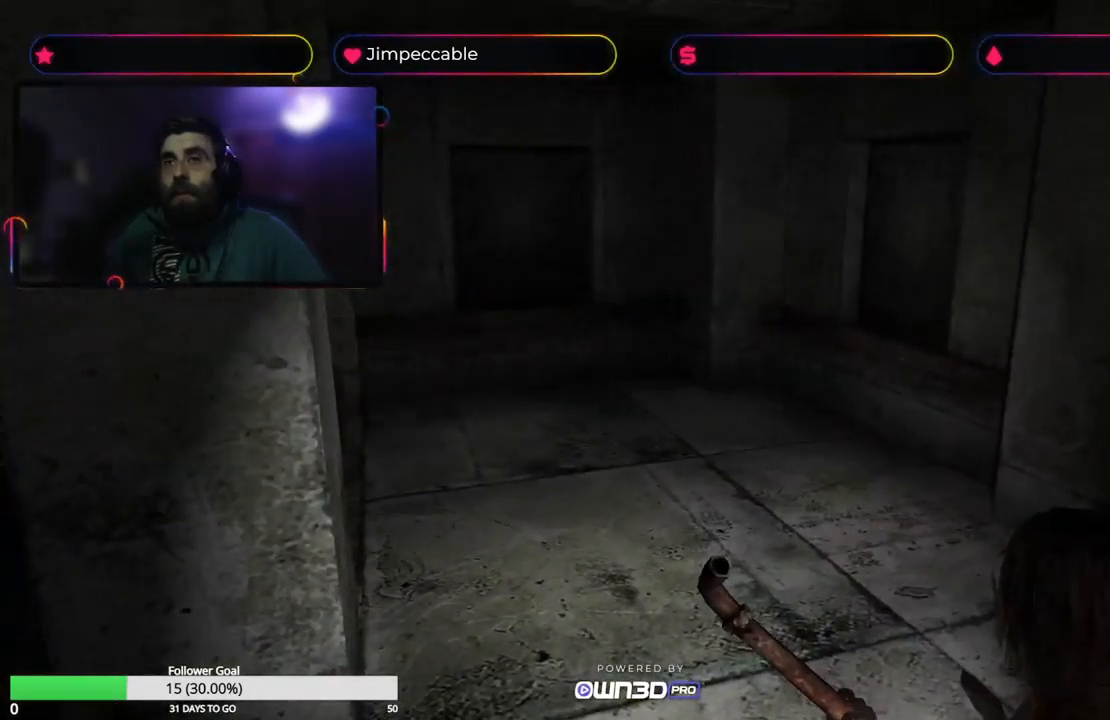
{"buttons": ["X"], "left_stick": "up-left", "right_stick": "center", "events": [[166, "X", "down"], [233, "left_stick", "up-left"], [317, "L2", "up"]]}
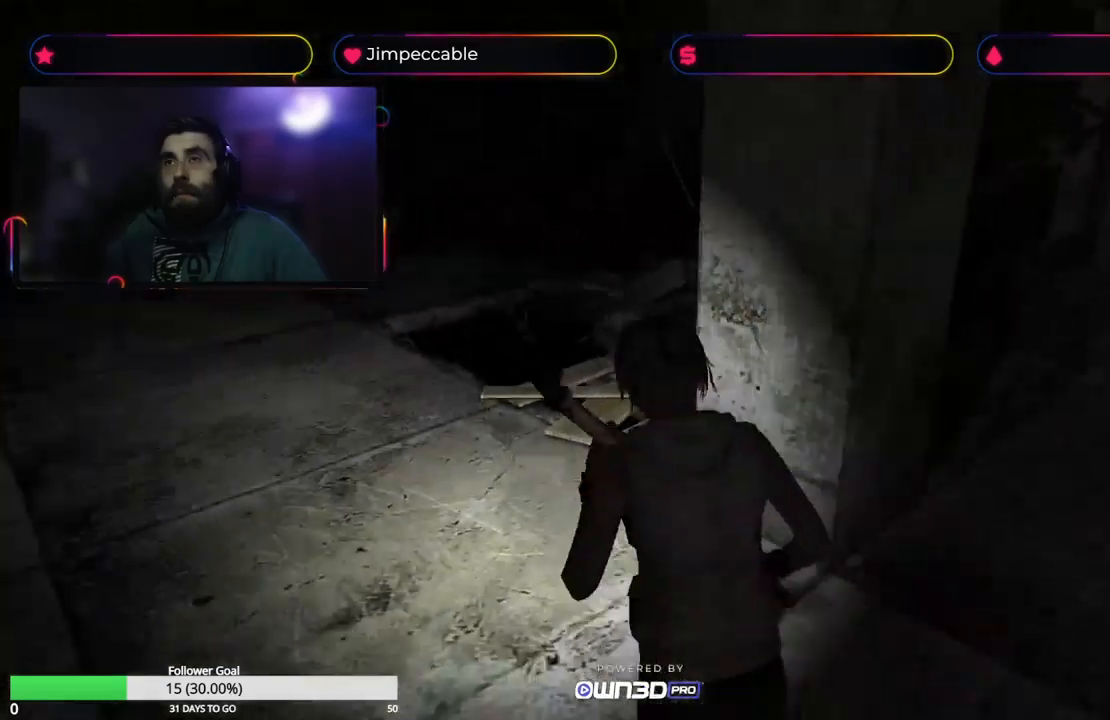
{"buttons": [], "left_stick": "up", "right_stick": "center", "events": [[67, "left_stick", "up"], [183, "X", "up"]]}
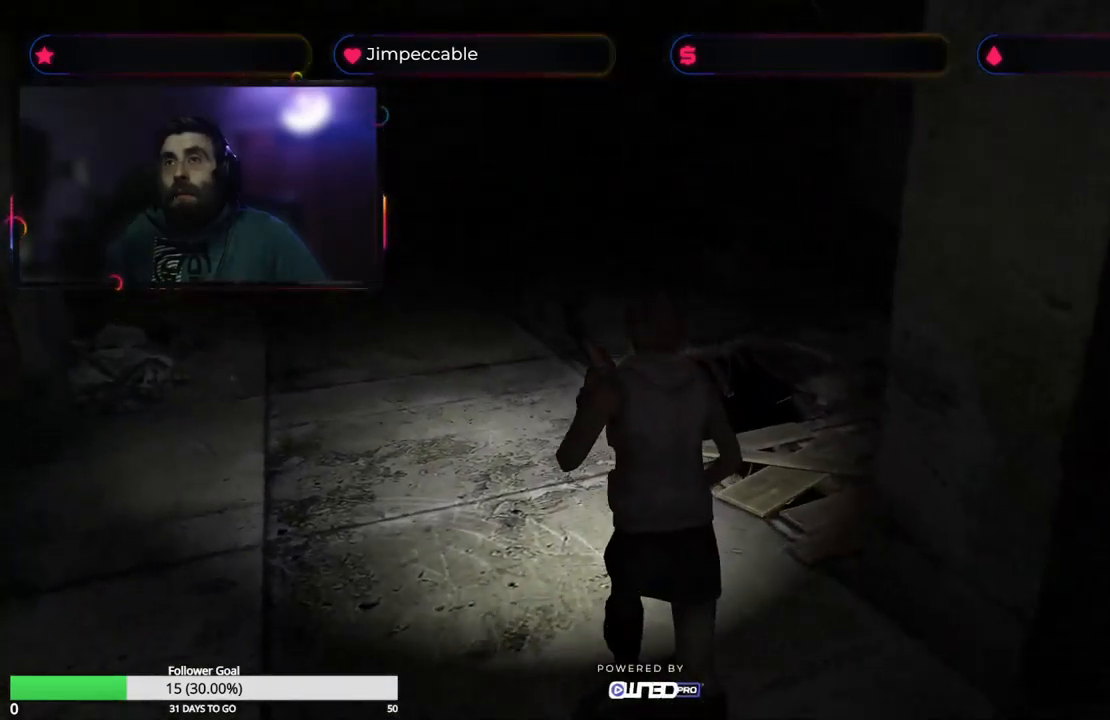
{"buttons": [], "left_stick": "up", "right_stick": "center", "events": []}
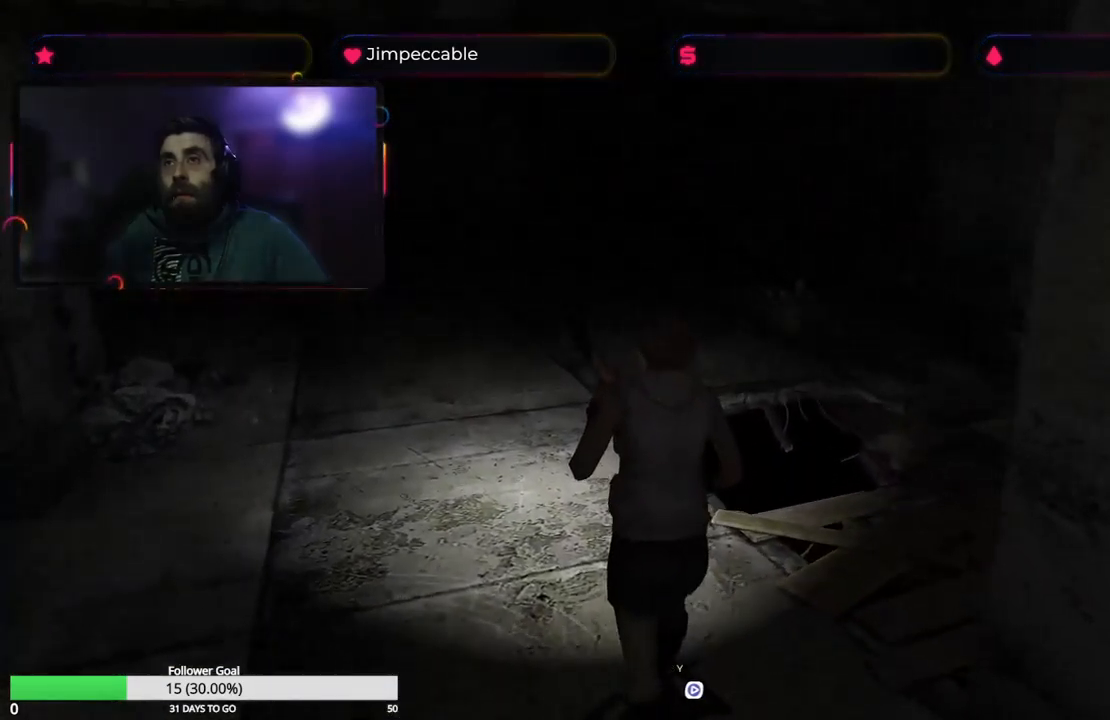
{"buttons": [], "left_stick": "up", "right_stick": "center", "events": []}
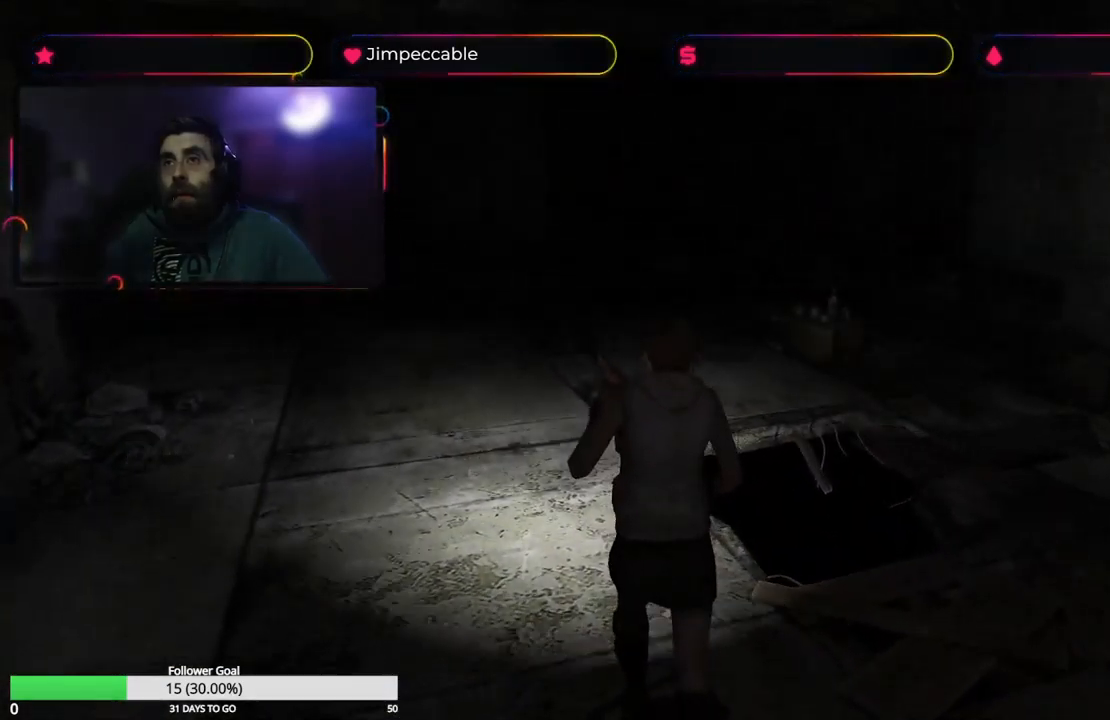
{"buttons": [], "left_stick": "up", "right_stick": "center", "events": []}
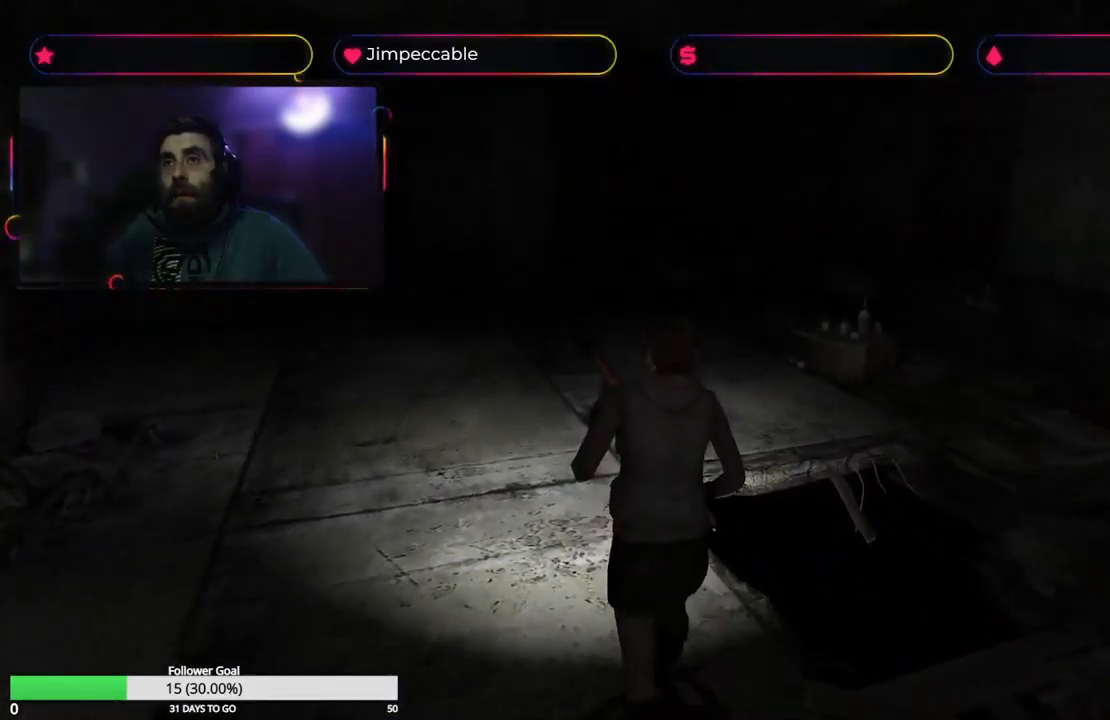
{"buttons": [], "left_stick": "up", "right_stick": "center", "events": []}
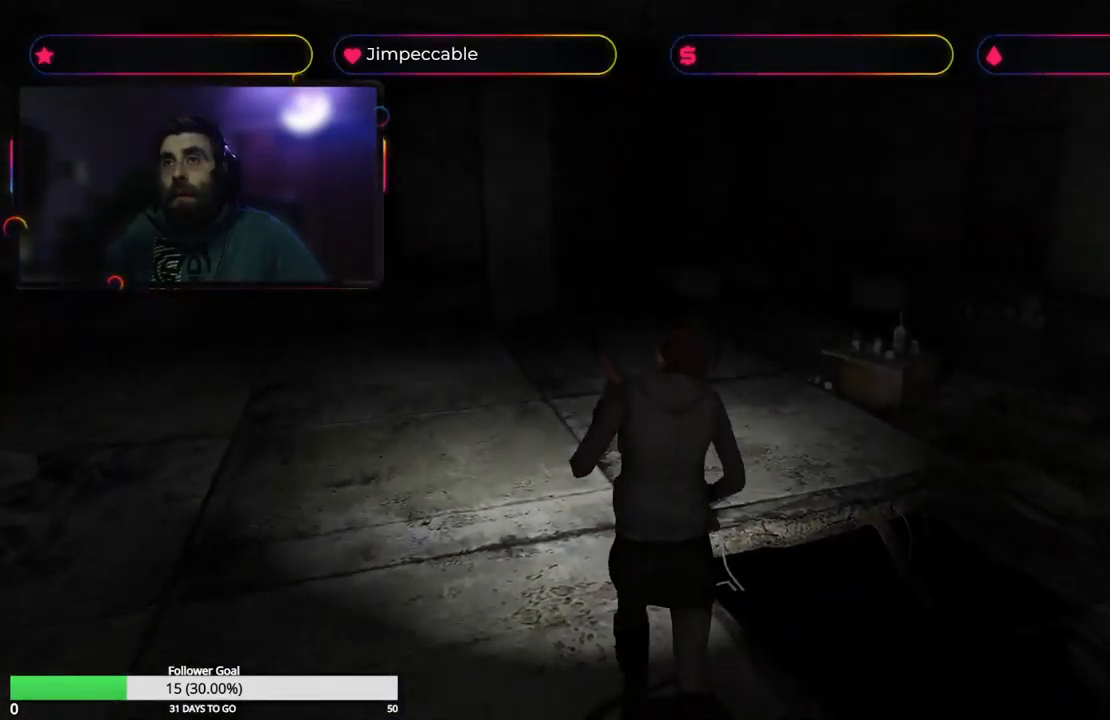
{"buttons": [], "left_stick": "up", "right_stick": "center", "events": []}
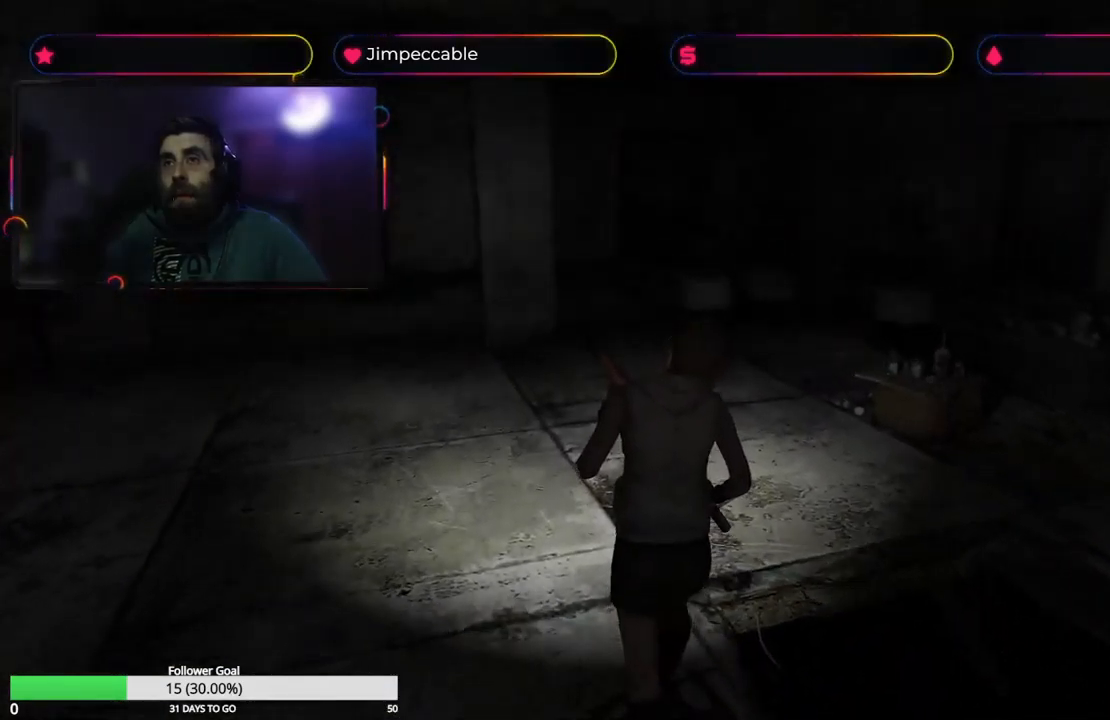
{"buttons": [], "left_stick": "right", "right_stick": "center", "events": [[67, "left_stick", "right"]]}
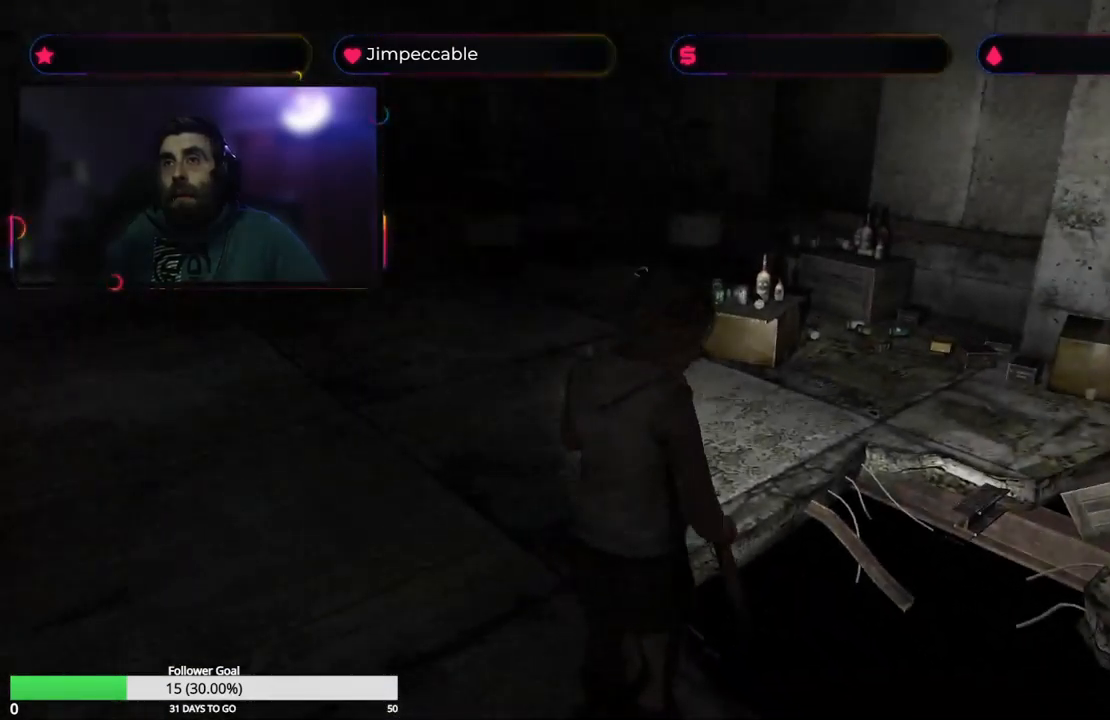
{"buttons": [], "left_stick": "center", "right_stick": "center", "events": [[150, "left_stick", "up"], [450, "left_stick", "center"]]}